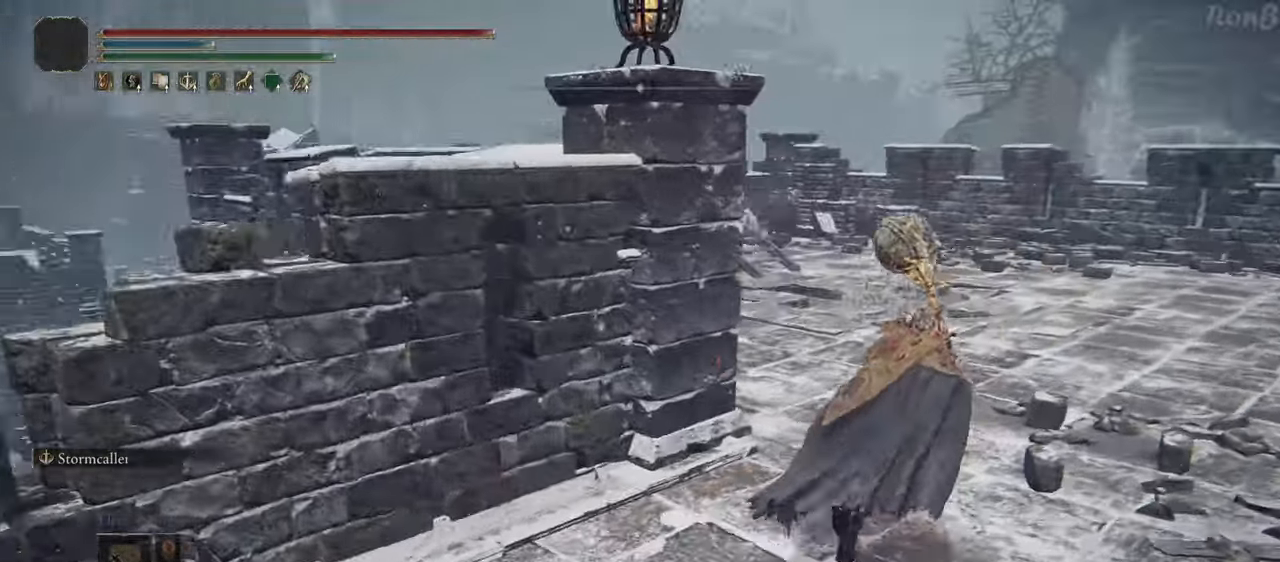
Gameplay with a controller (PlayStation layout); each line is a JSON object with the inputs held at the frame after it. "events" lists button and stick changes between this image and that frame as [ms after this image, input, new state], when the widget could be followed in between.
{"buttons": ["R1"], "left_stick": "up-right", "right_stick": "down-left"}
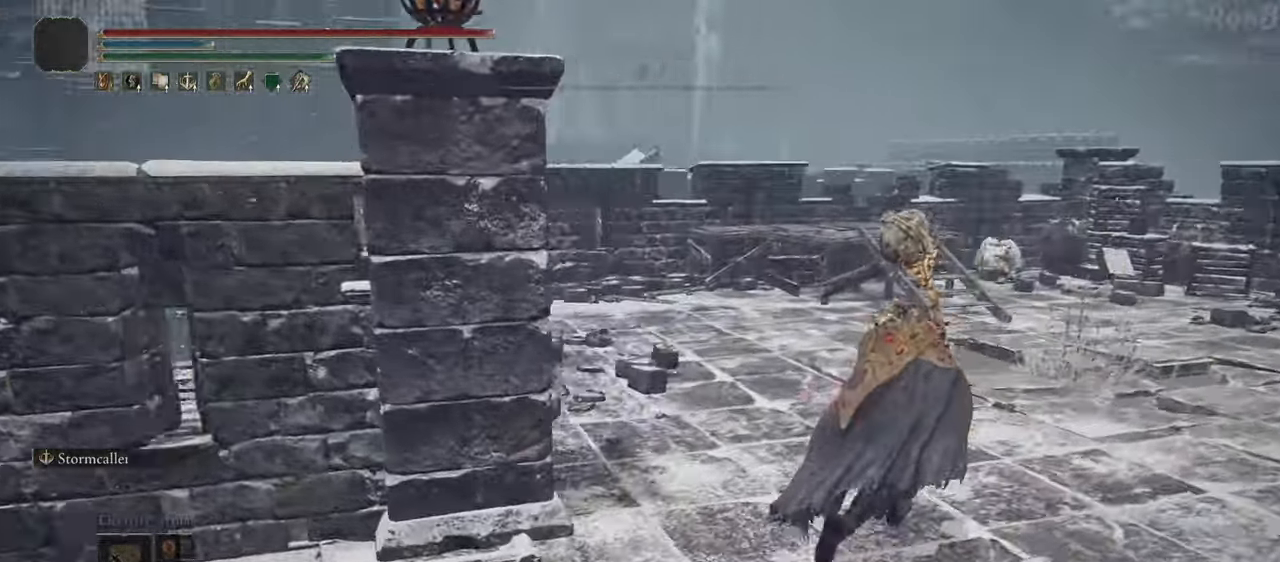
{"buttons": ["R1"], "left_stick": "up-right", "right_stick": "down-left", "events": [[217, "DPAD_RIGHT", "down"], [233, "DPAD_RIGHT", "up"]]}
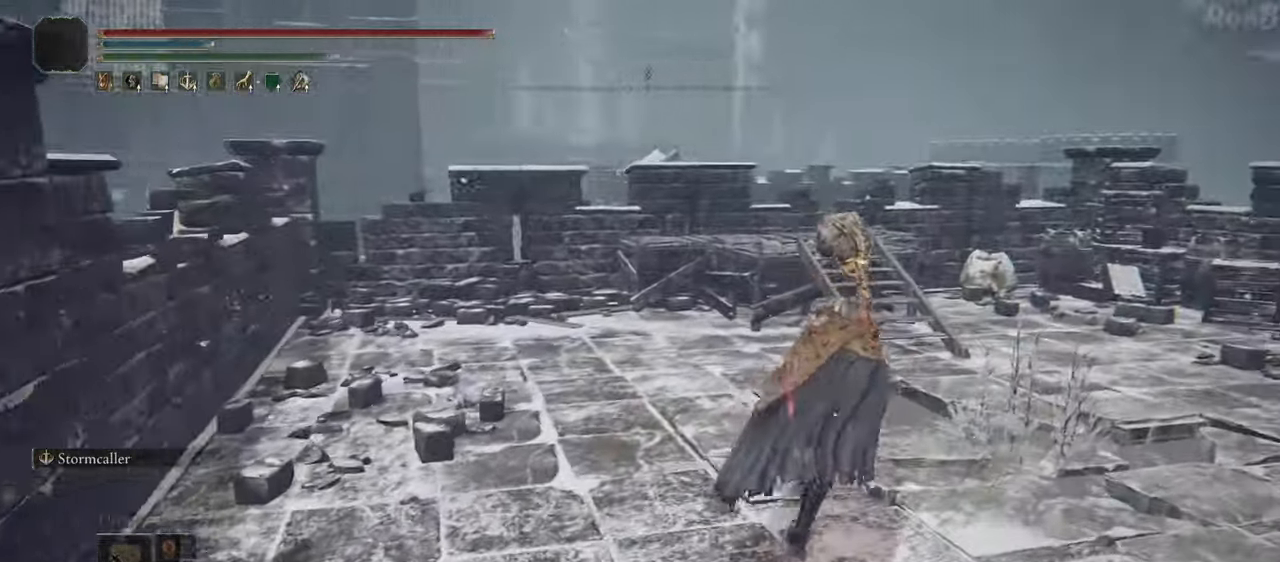
{"buttons": ["R1", "R2"], "left_stick": "up-right", "right_stick": "center"}
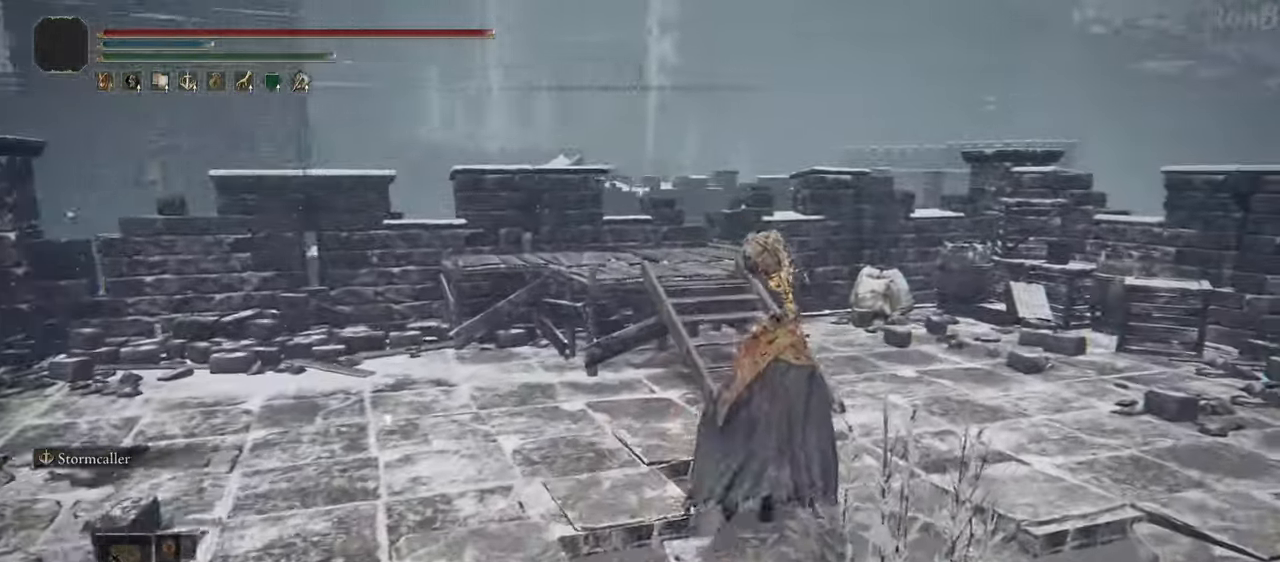
{"buttons": ["R1"], "left_stick": "up-left", "right_stick": "down", "events": [[117, "right_stick", "down"], [133, "R2", "up"], [150, "left_stick", "up"], [367, "R2", "down"], [400, "left_stick", "up-left"], [433, "R2", "up"]]}
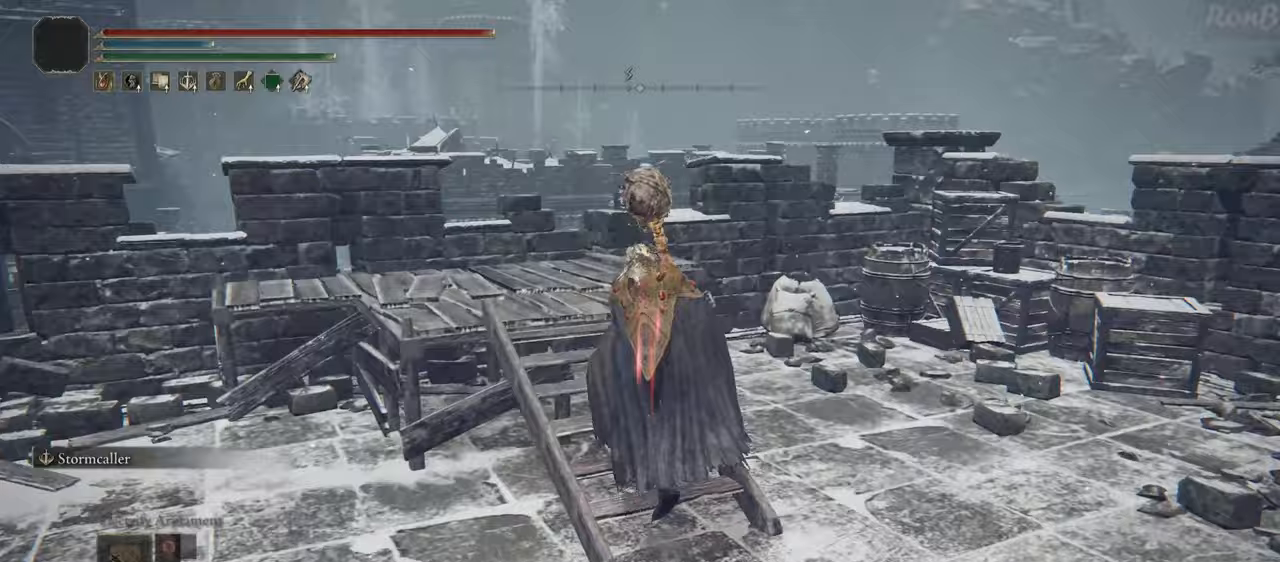
{"buttons": [], "left_stick": "up-left", "right_stick": "down", "events": [[133, "R1", "up"]]}
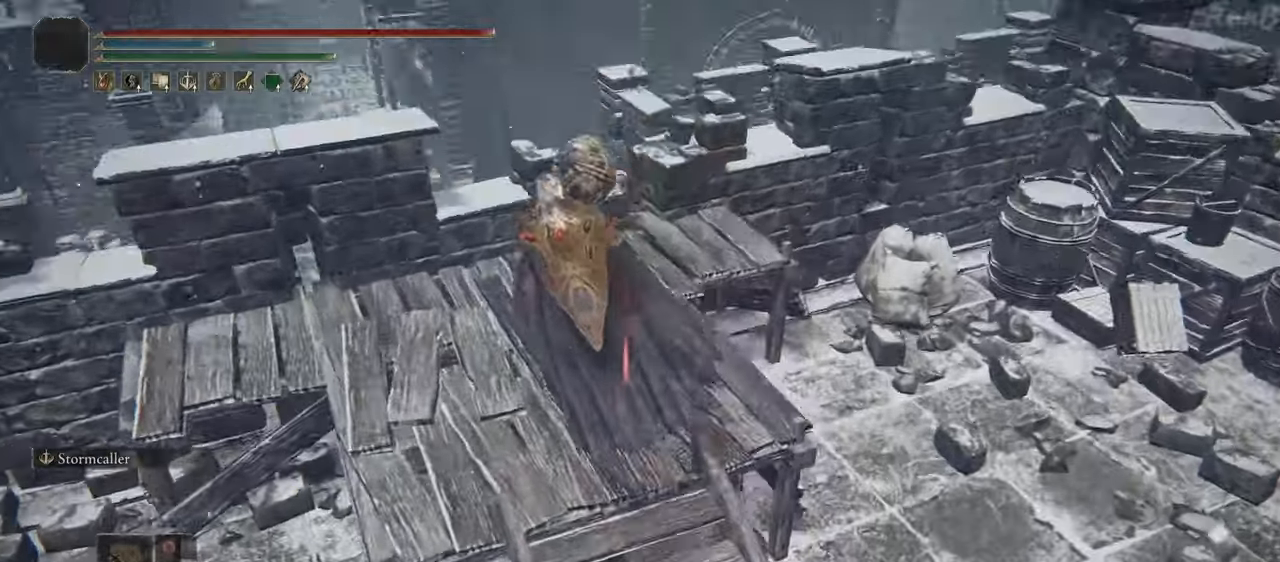
{"buttons": [], "left_stick": "center", "right_stick": "down-right", "events": [[17, "R2", "down"], [67, "R2", "up"], [100, "R1", "down"], [150, "R1", "up"], [283, "right_stick", "down-right"], [383, "left_stick", "center"]]}
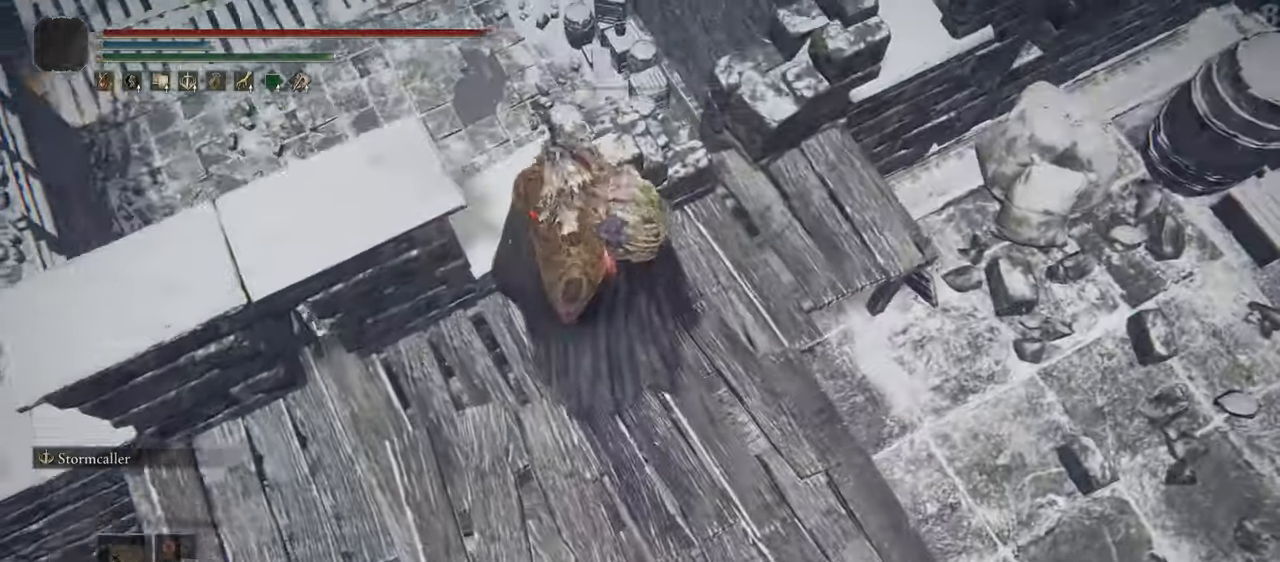
{"buttons": [], "left_stick": "right", "right_stick": "up-right", "events": [[150, "right_stick", "right"], [250, "right_stick", "up-right"], [317, "left_stick", "right"]]}
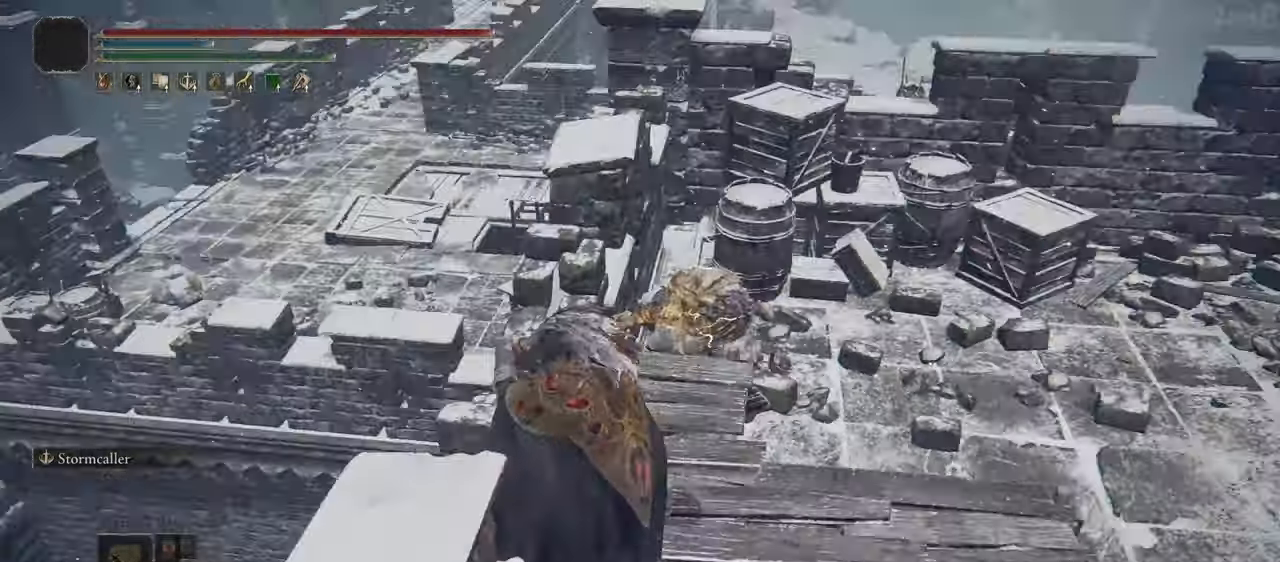
{"buttons": [], "left_stick": "right", "right_stick": "center", "events": [[50, "right_stick", "right"], [167, "right_stick", "center"]]}